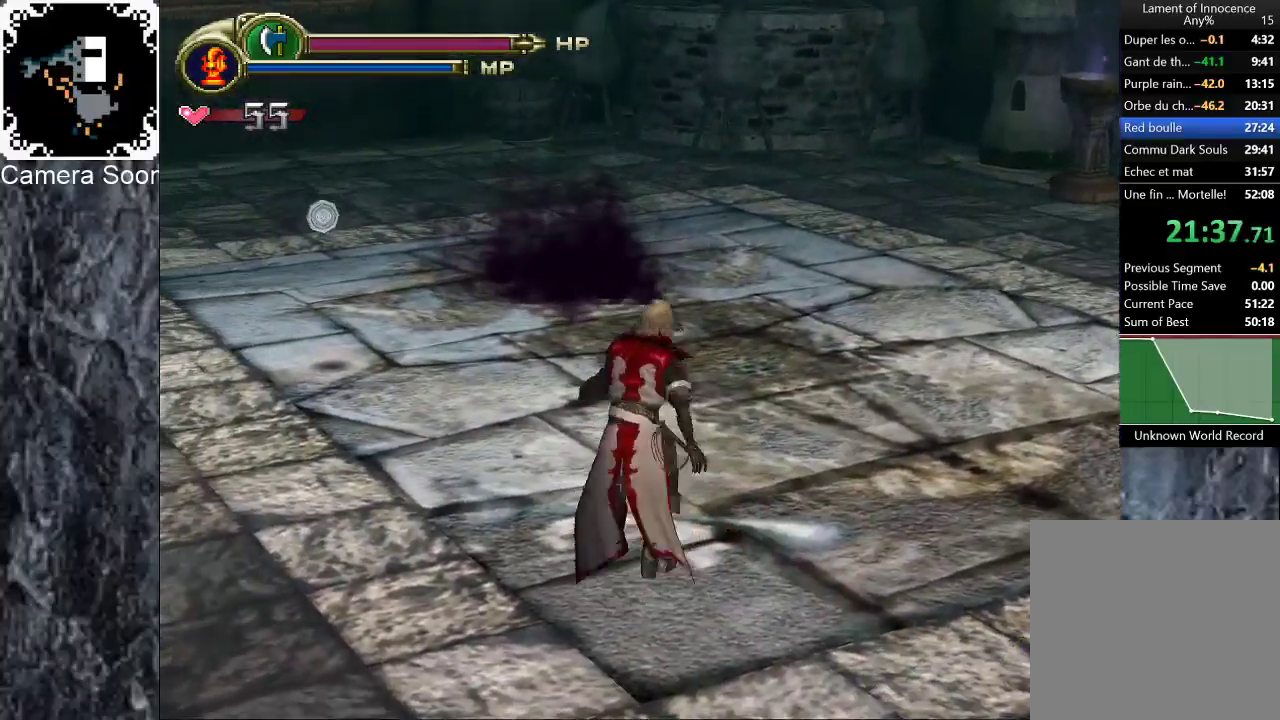
Gameplay with a controller (Xbox layout); each line is a JSON object with the inputs held at the frame after it. "events" lists button and stick changes between this image and that frame as [ms after this image, input, new state], when the widget could be followed in between.
{"buttons": [], "left_stick": "up", "right_stick": "center"}
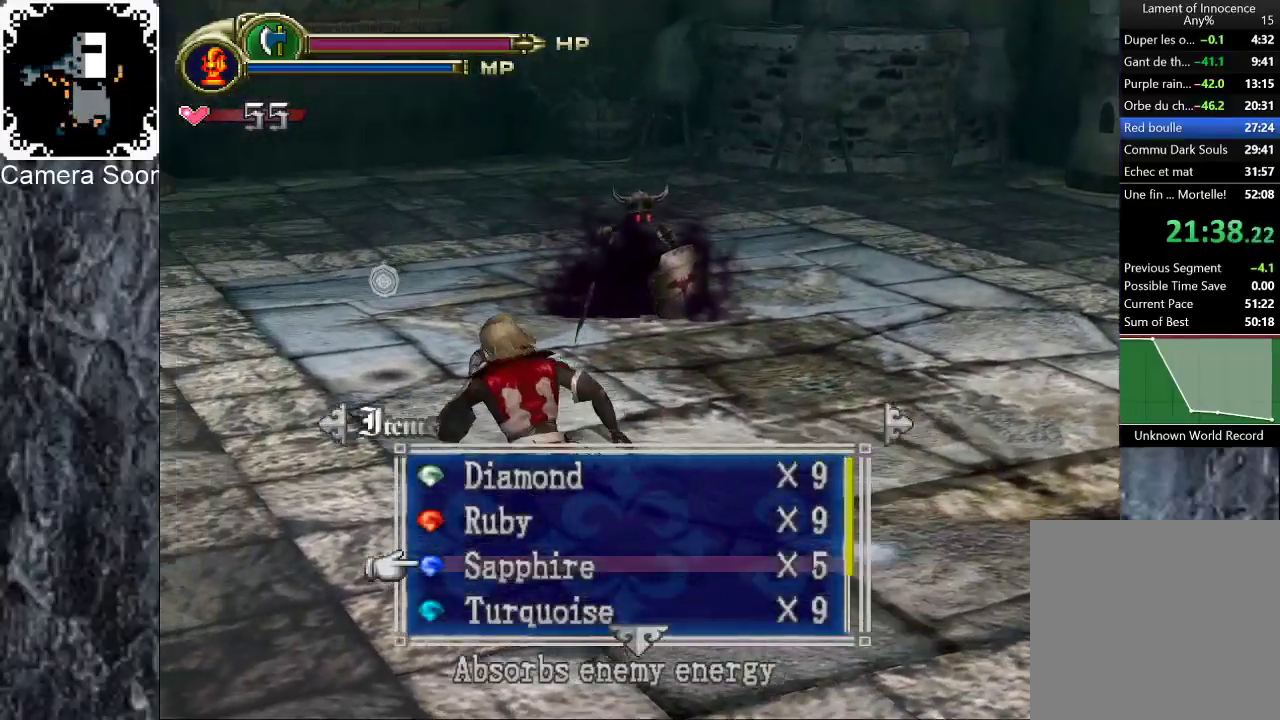
{"buttons": [], "left_stick": "right", "right_stick": "center"}
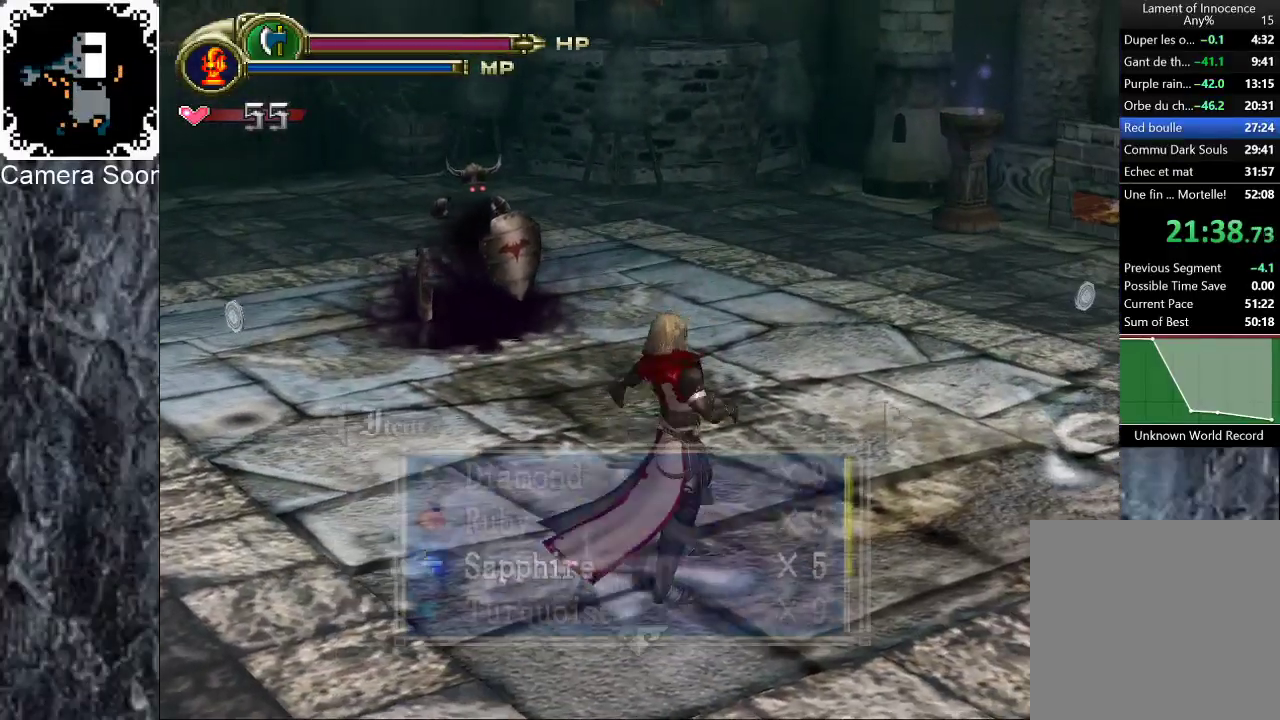
{"buttons": ["B"], "left_stick": "right", "right_stick": "center", "events": [[440, "B", "down"]]}
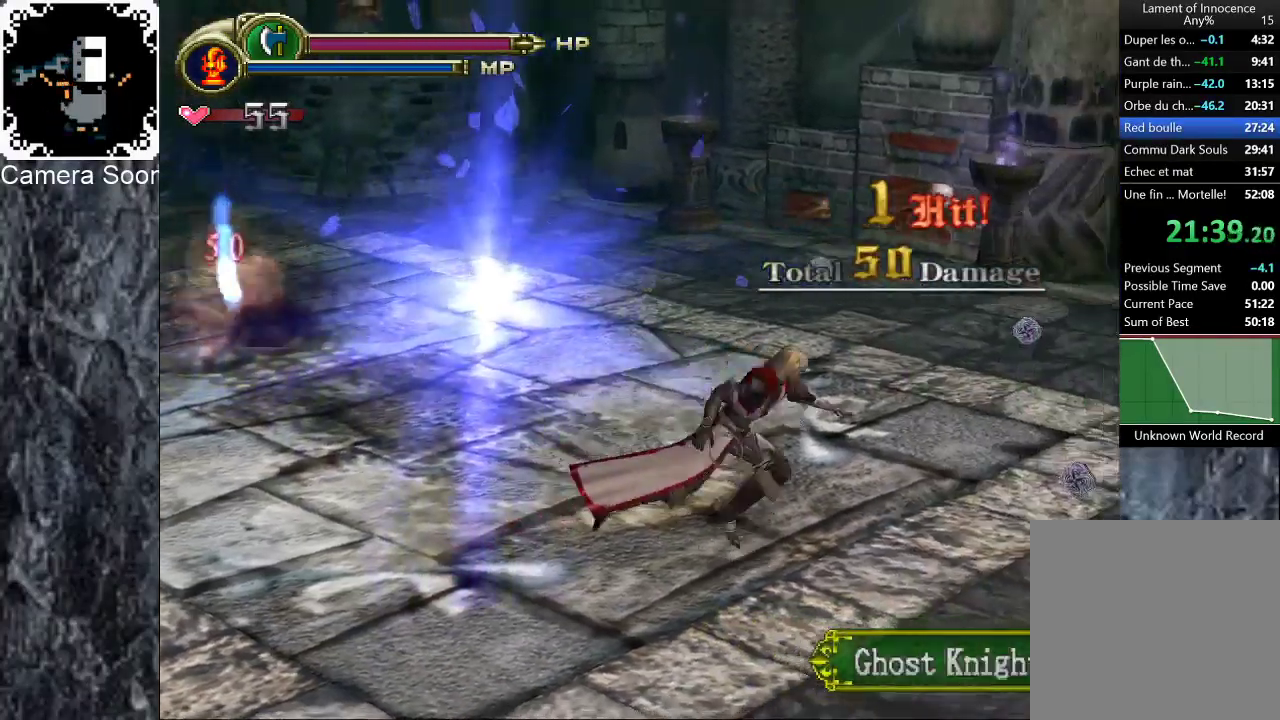
{"buttons": [], "left_stick": "left", "right_stick": "center", "events": [[80, "B", "up"], [80, "left_stick", "up-right"], [320, "left_stick", "center"], [480, "left_stick", "left"]]}
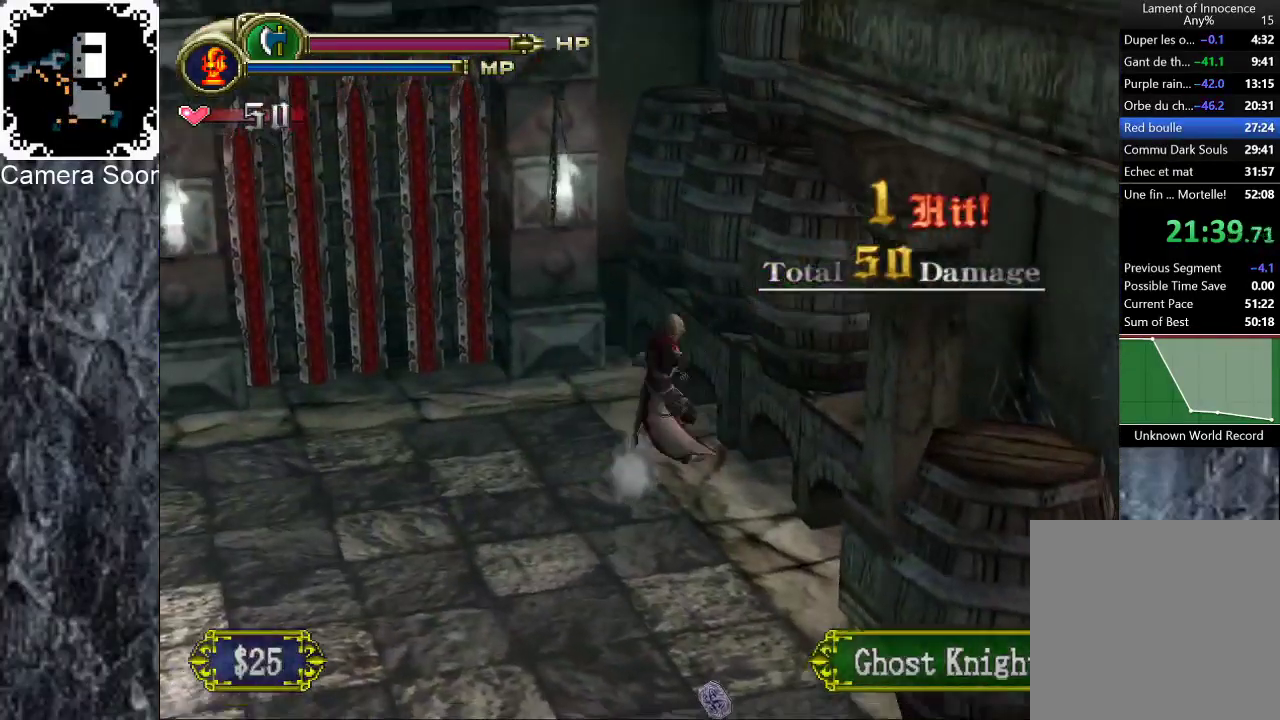
{"buttons": [], "left_stick": "up-left", "right_stick": "center", "events": [[340, "left_stick", "up-left"]]}
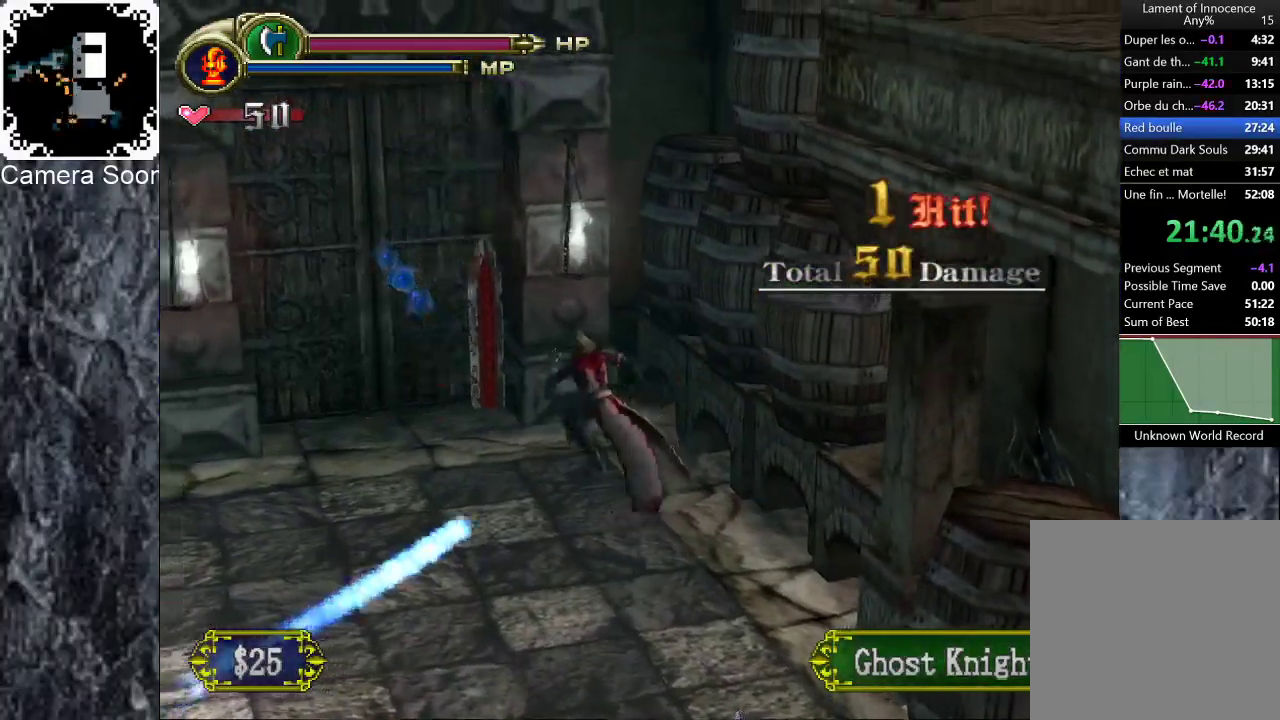
{"buttons": [], "left_stick": "up", "right_stick": "center", "events": [[440, "left_stick", "up"]]}
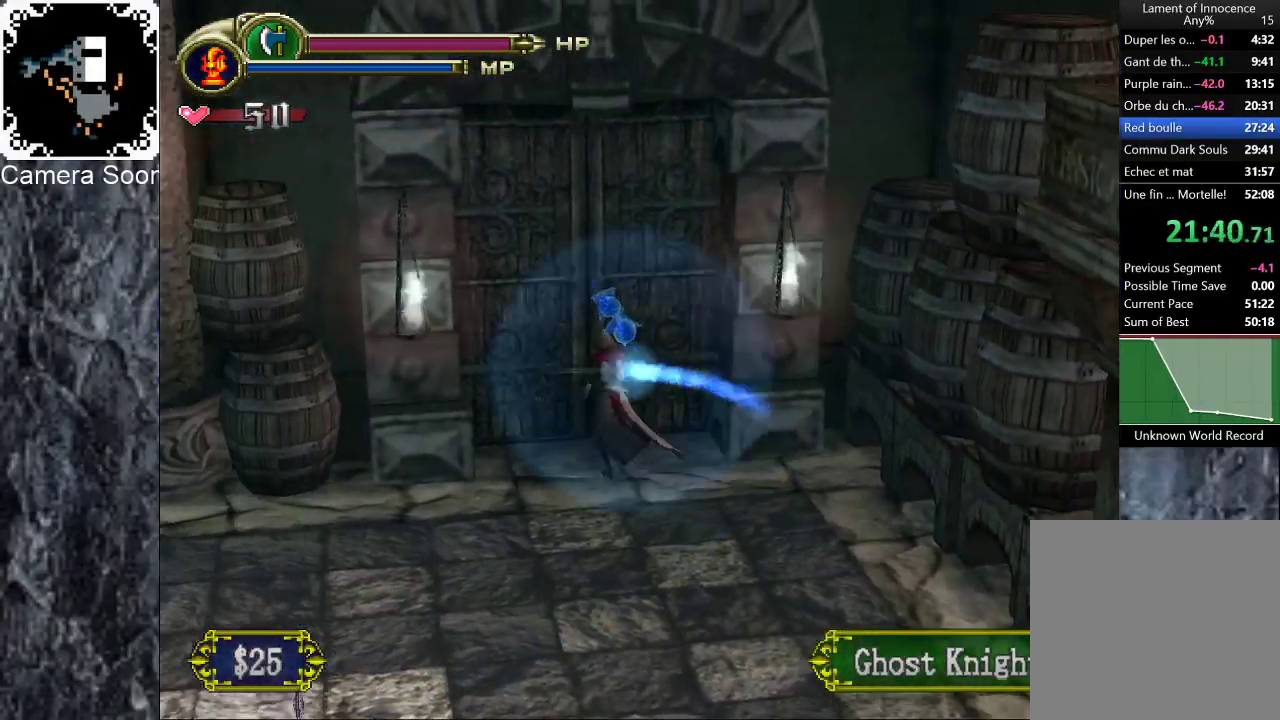
{"buttons": [], "left_stick": "center", "right_stick": "center", "events": [[100, "X", "down"], [240, "X", "up"], [380, "left_stick", "center"]]}
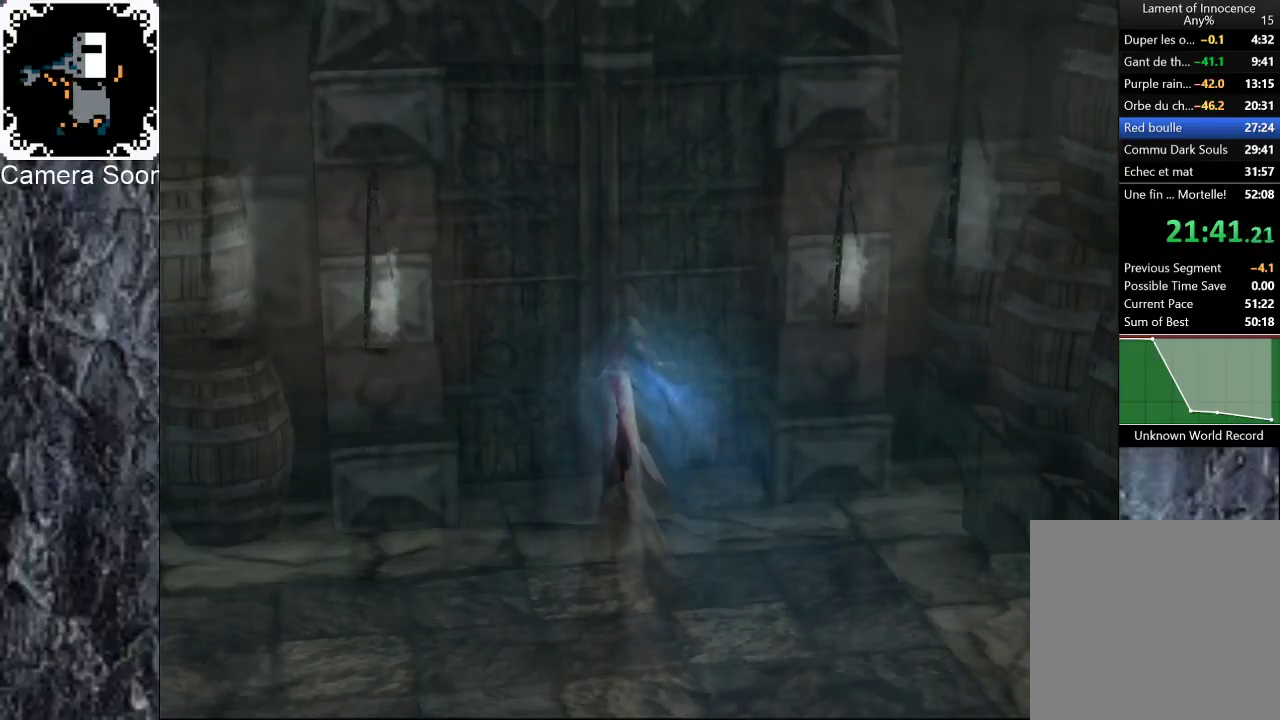
{"buttons": [], "left_stick": "center", "right_stick": "center", "events": []}
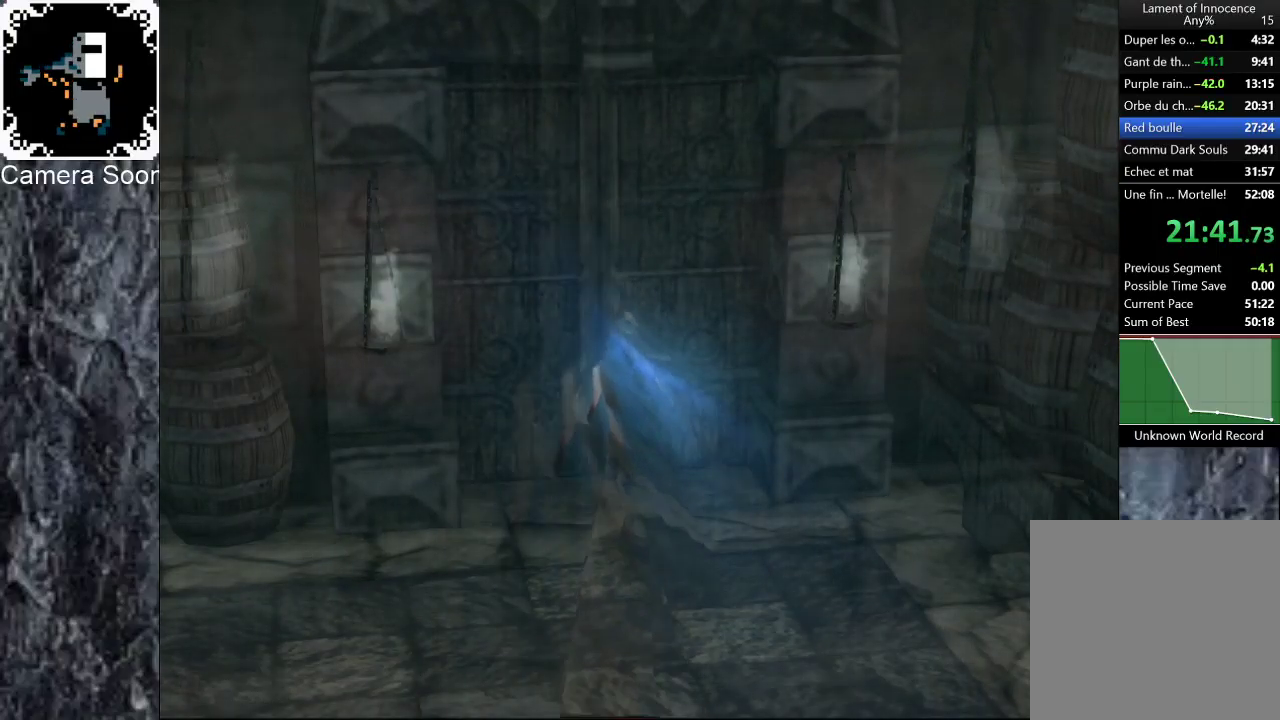
{"buttons": [], "left_stick": "left", "right_stick": "center", "events": [[440, "left_stick", "left"]]}
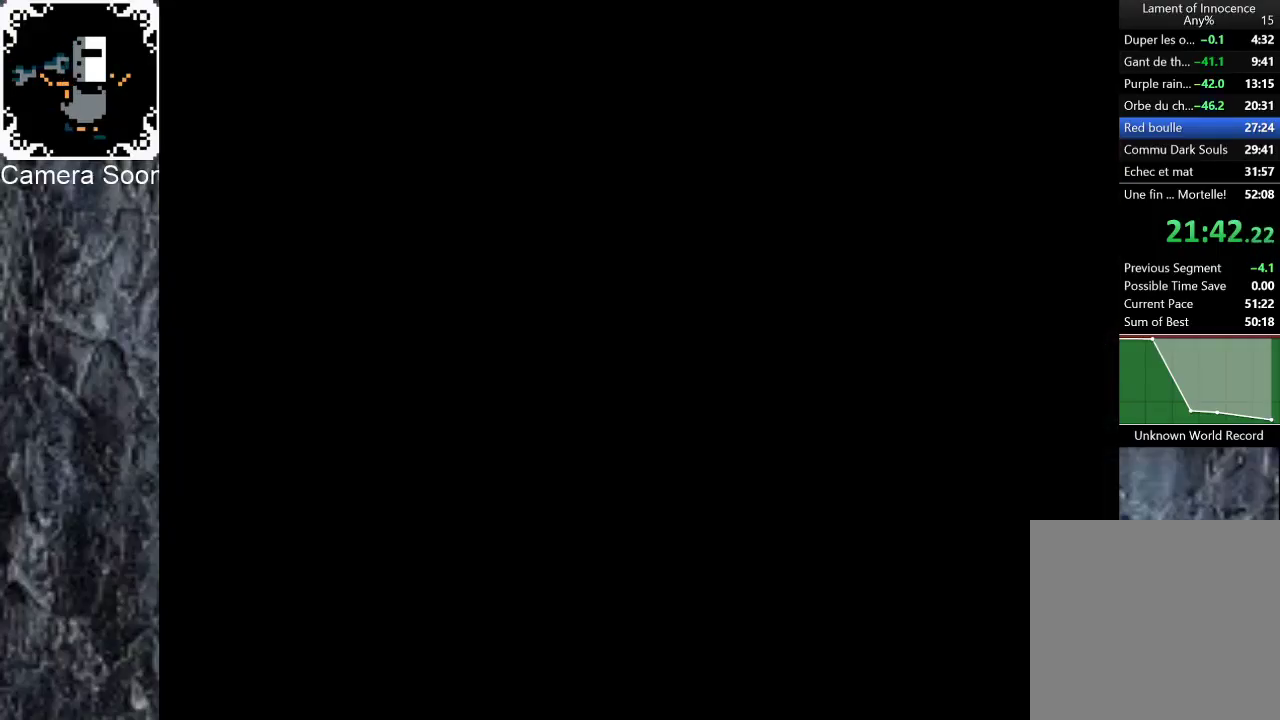
{"buttons": ["B"], "left_stick": "up-left", "right_stick": "center", "events": [[460, "B", "down"], [480, "left_stick", "up-left"]]}
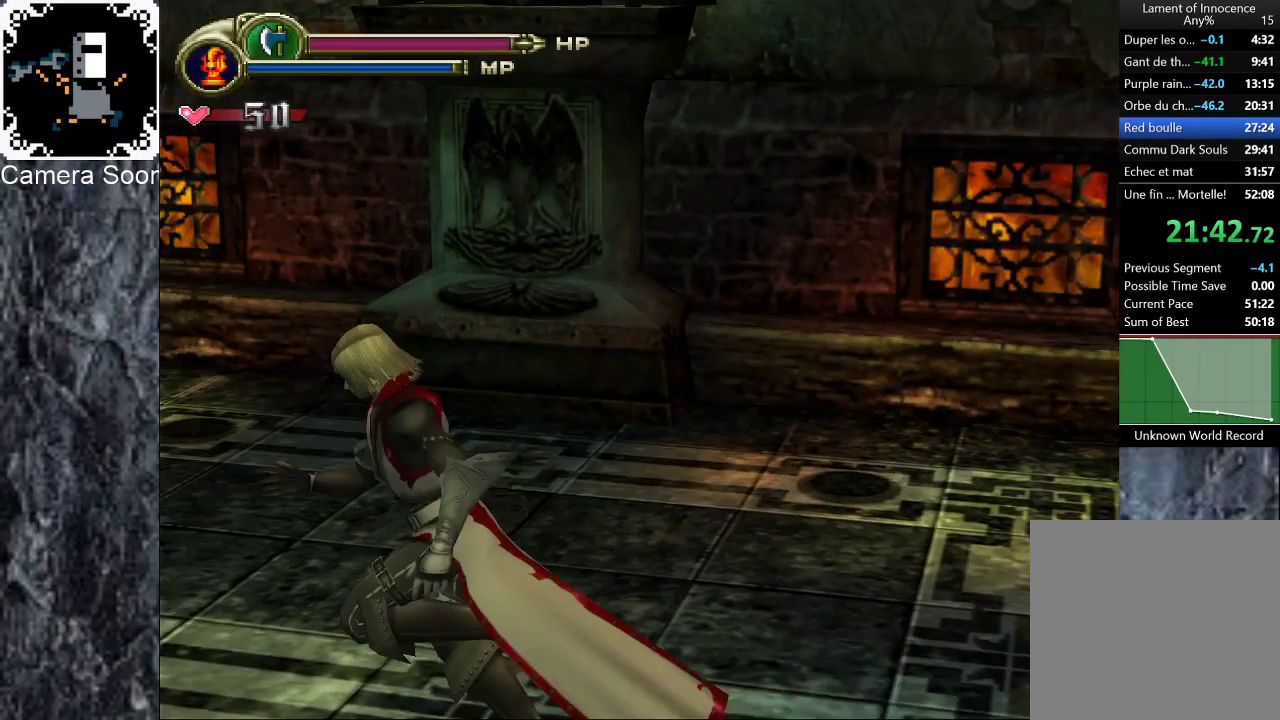
{"buttons": ["B"], "left_stick": "up", "right_stick": "center", "events": [[120, "B", "up"], [300, "left_stick", "up"], [440, "B", "down"]]}
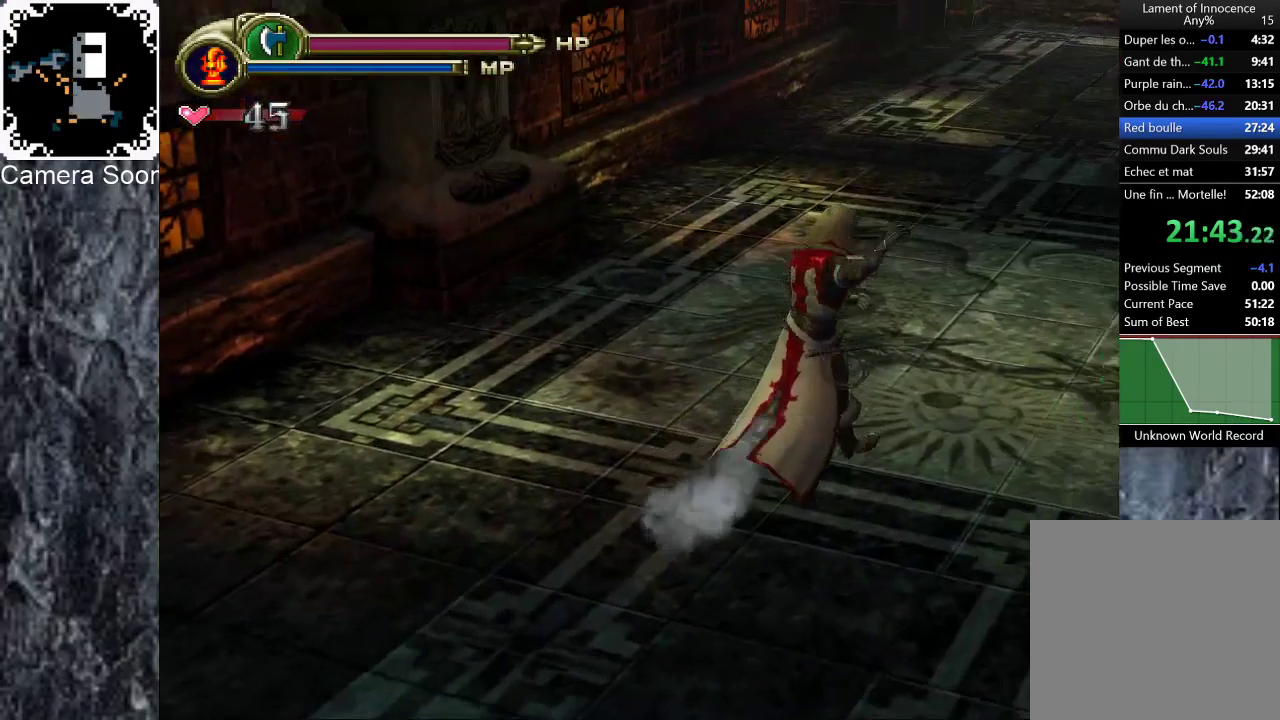
{"buttons": [], "left_stick": "up", "right_stick": "center", "events": [[20, "B", "up"], [100, "B", "down"], [200, "B", "up"], [260, "B", "down"], [340, "B", "up"], [420, "B", "down"], [500, "B", "up"]]}
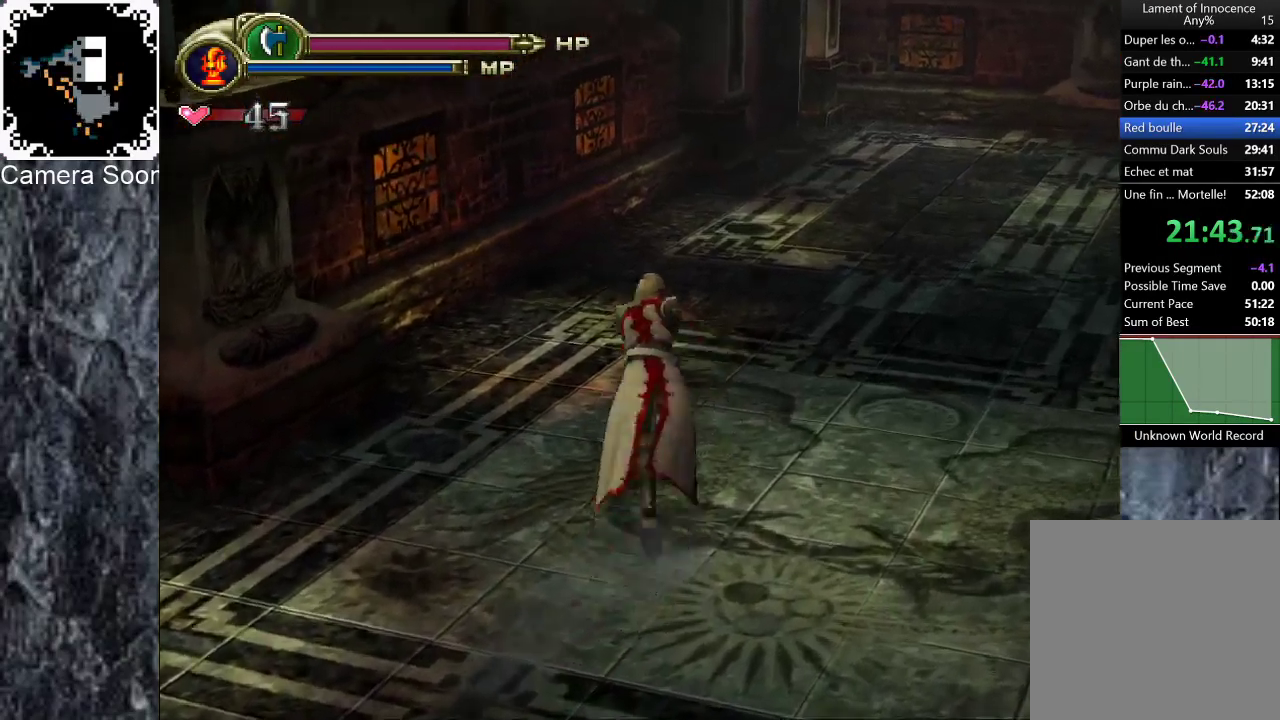
{"buttons": [], "left_stick": "up-right", "right_stick": "center", "events": [[80, "B", "down"], [160, "B", "up"], [240, "B", "down"], [280, "left_stick", "up-right"], [320, "B", "up"]]}
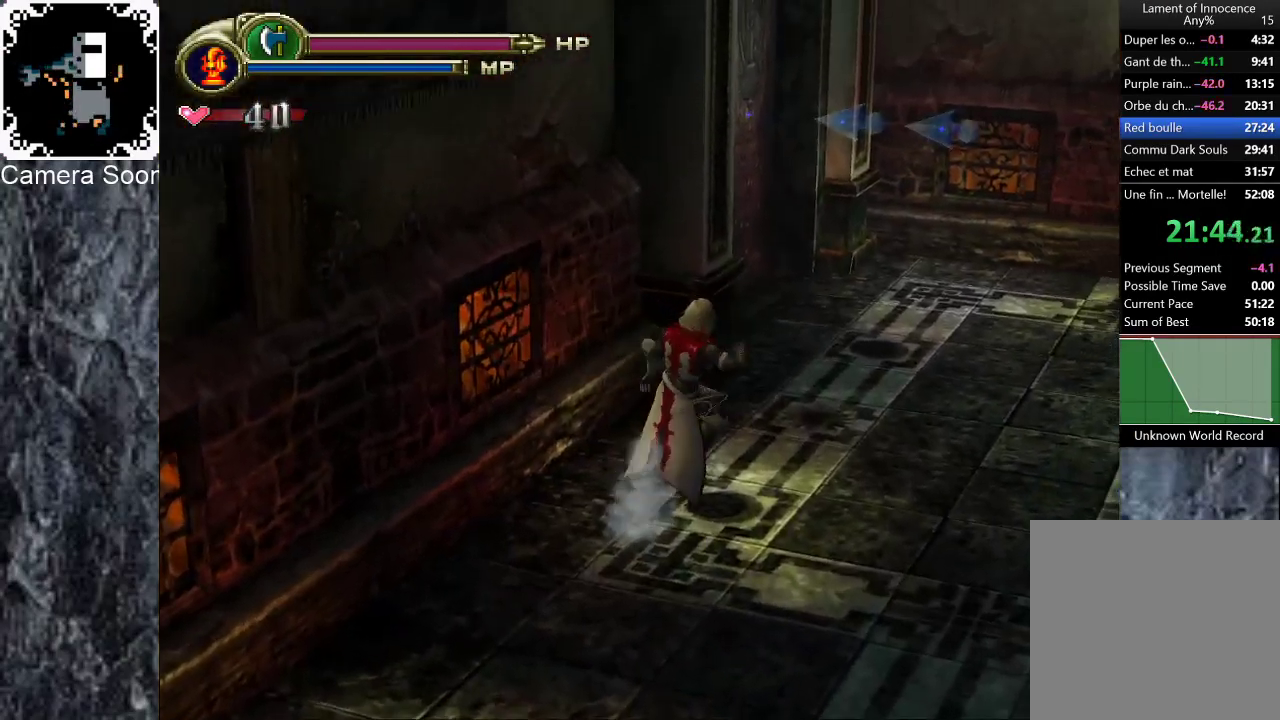
{"buttons": [], "left_stick": "up-right", "right_stick": "center", "events": []}
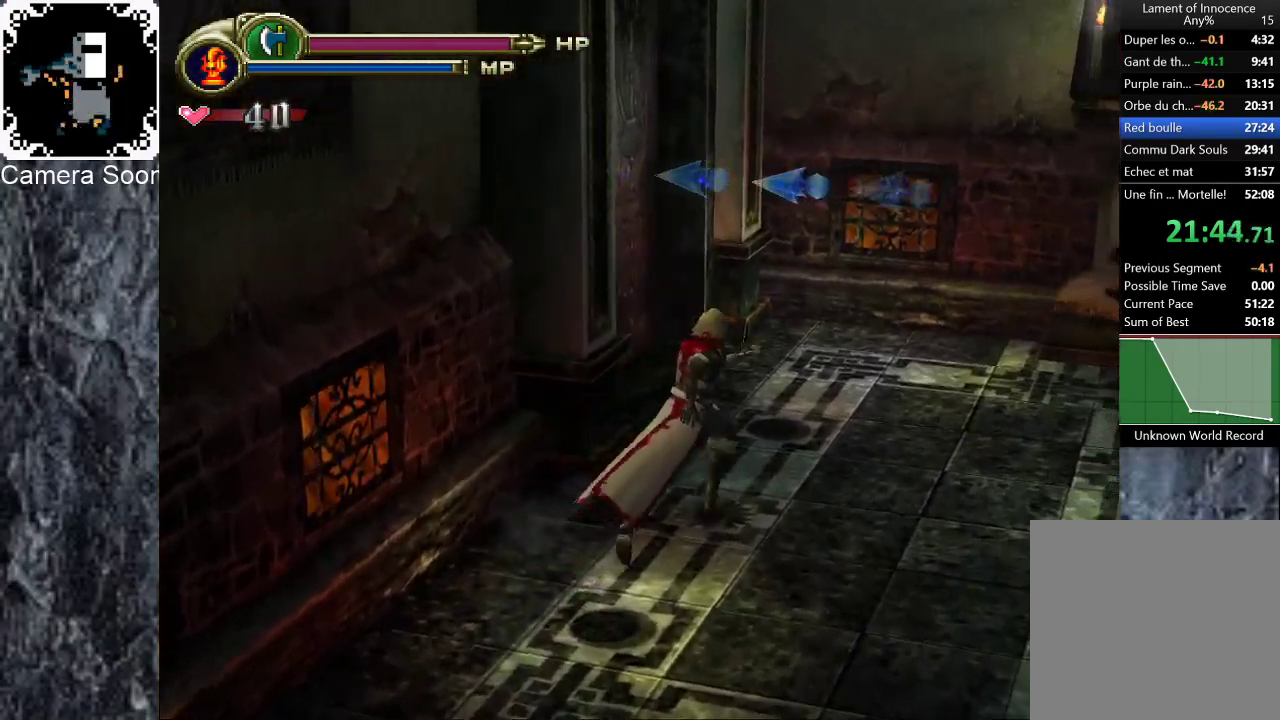
{"buttons": [], "left_stick": "up-left", "right_stick": "center", "events": [[140, "left_stick", "up"], [280, "left_stick", "up-left"]]}
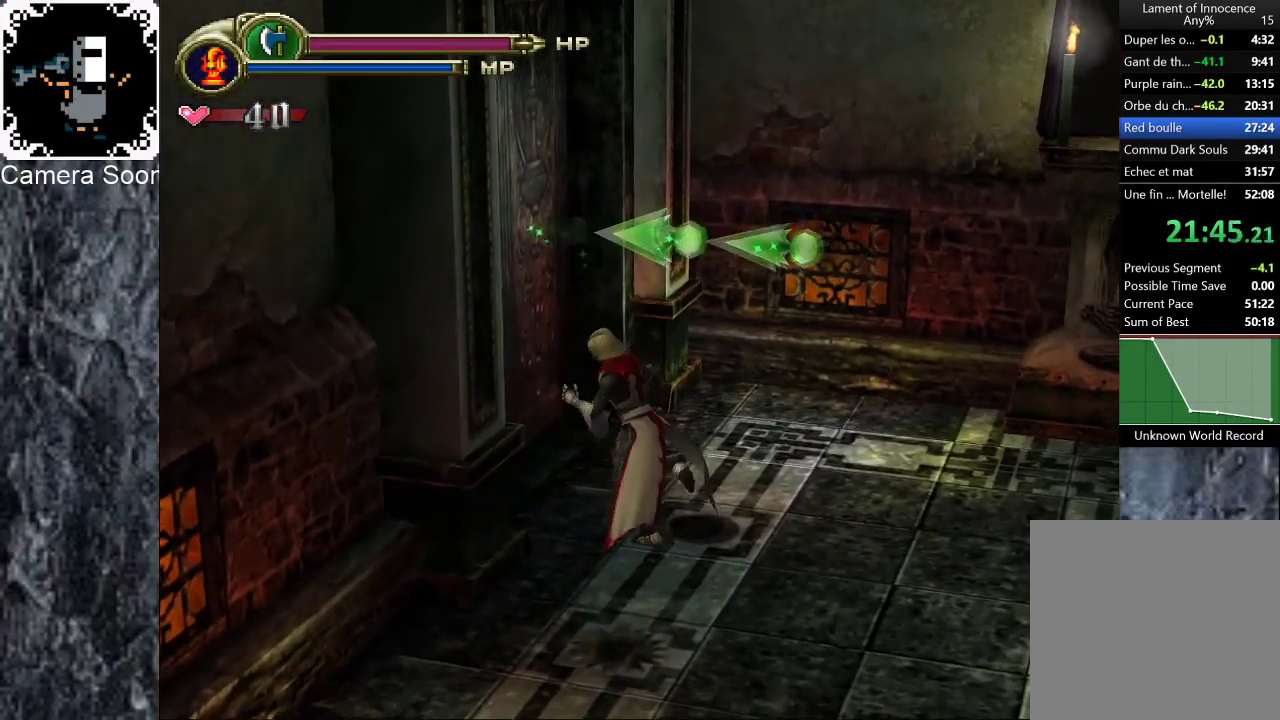
{"buttons": [], "left_stick": "center", "right_stick": "center", "events": [[100, "X", "down"], [200, "X", "up"], [300, "left_stick", "center"]]}
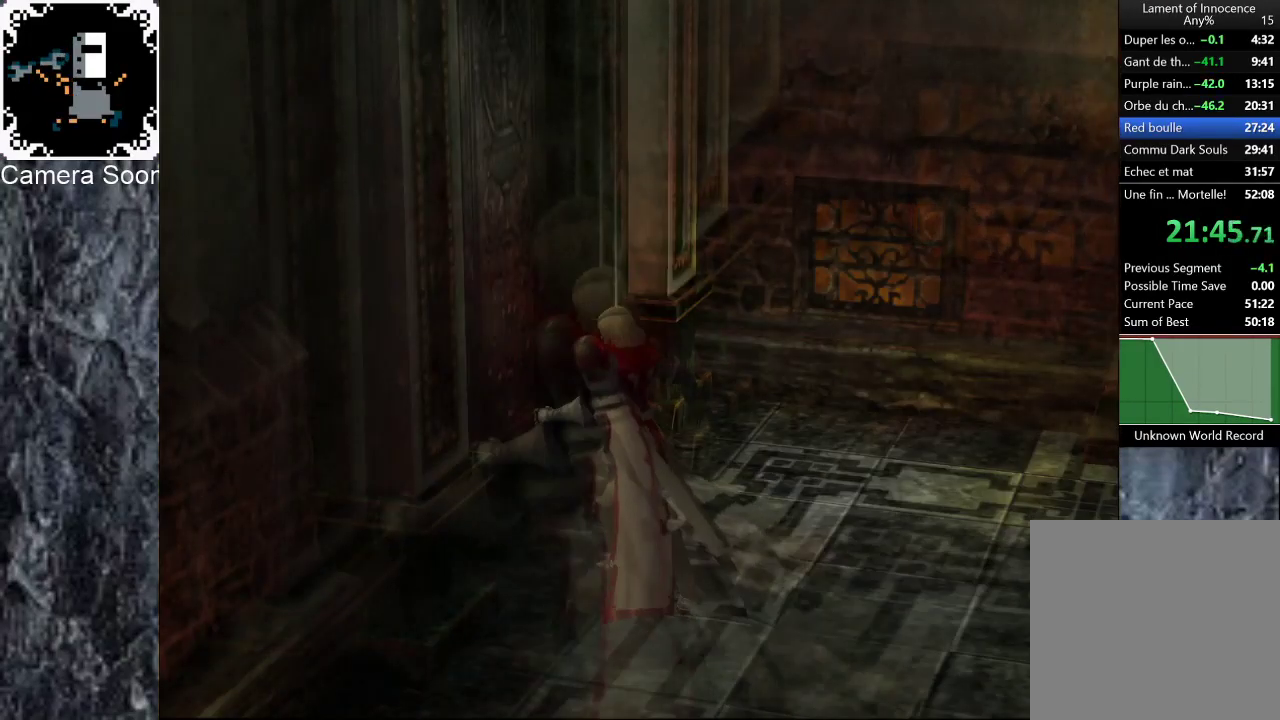
{"buttons": [], "left_stick": "center", "right_stick": "center", "events": []}
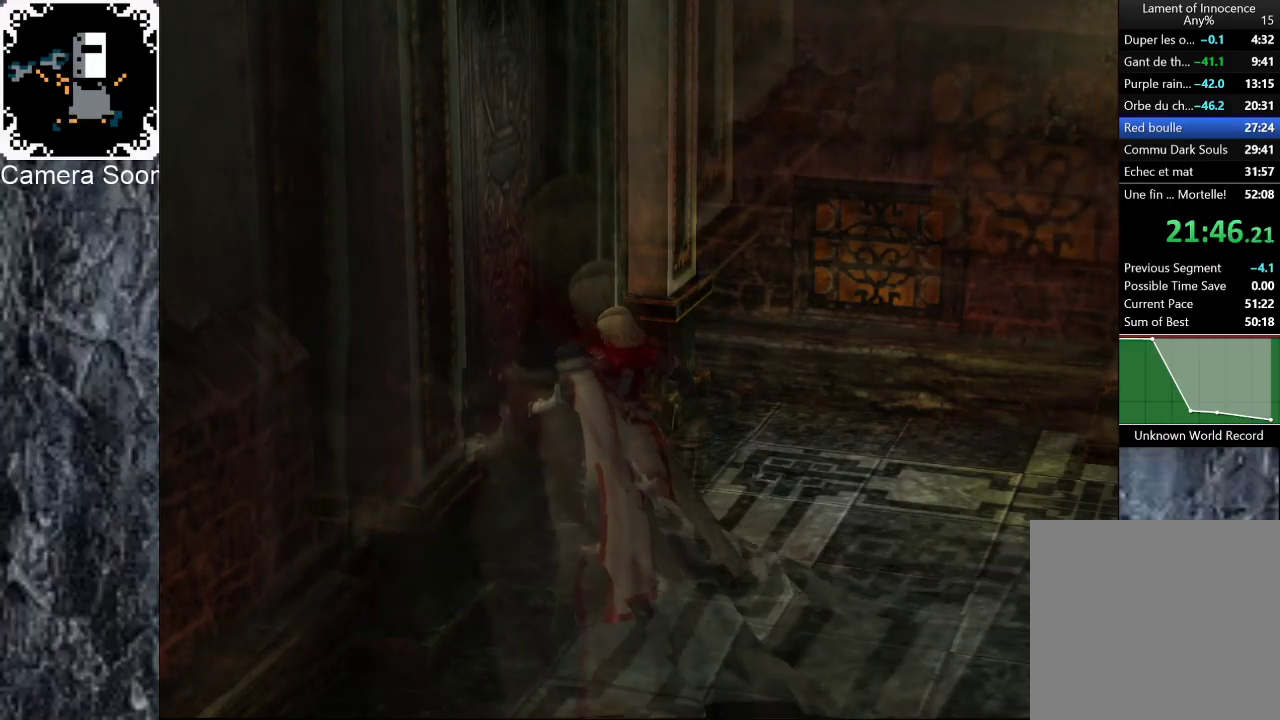
{"buttons": [], "left_stick": "center", "right_stick": "center", "events": []}
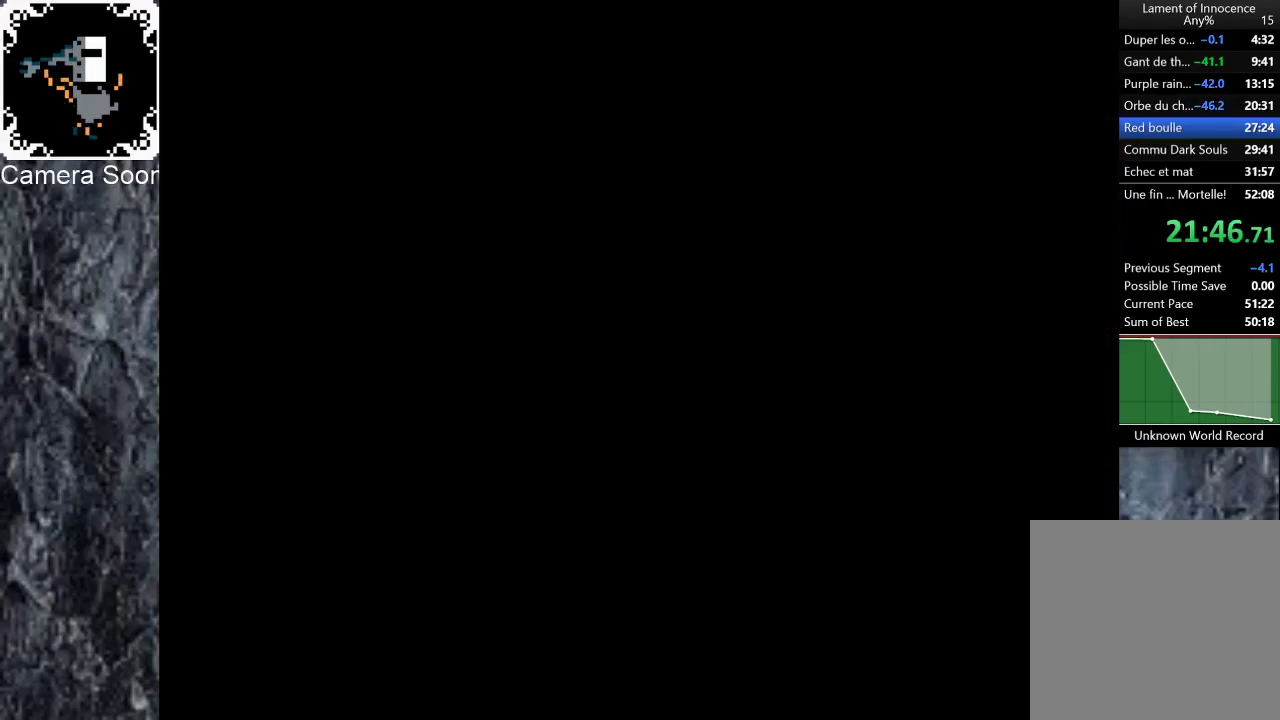
{"buttons": ["B"], "left_stick": "down-left", "right_stick": "center", "events": [[140, "left_stick", "down-left"], [280, "B", "down"], [380, "B", "up"], [460, "B", "down"]]}
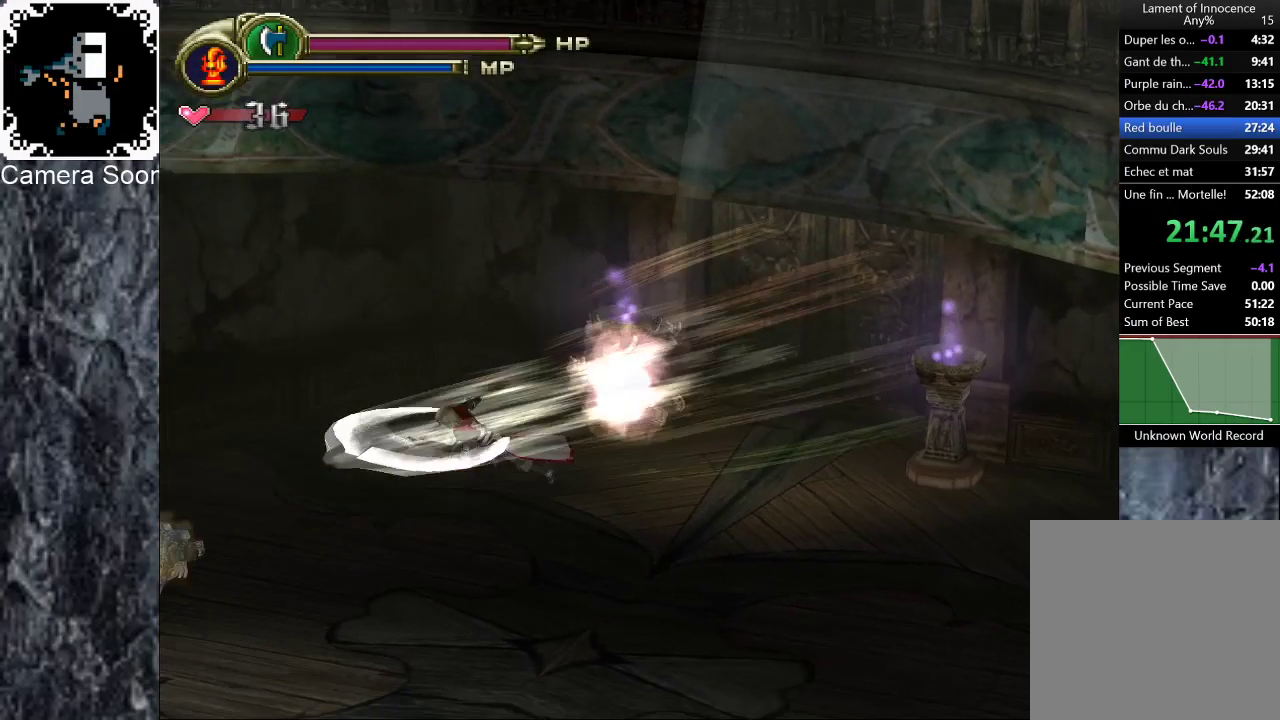
{"buttons": [], "left_stick": "down-left", "right_stick": "center", "events": [[40, "B", "up"], [220, "B", "down"], [300, "B", "up"], [380, "B", "down"], [480, "B", "up"]]}
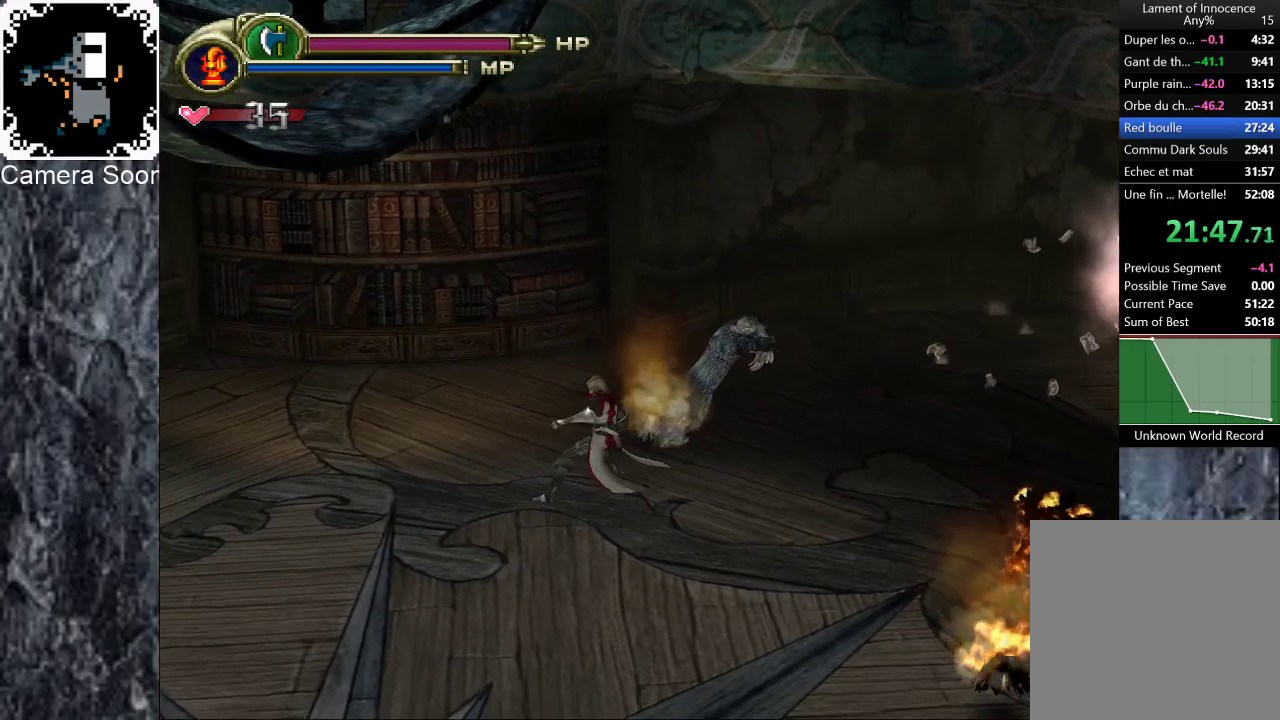
{"buttons": [], "left_stick": "down-left", "right_stick": "center", "events": [[60, "B", "down"], [140, "B", "up"], [220, "B", "down"], [300, "B", "up"], [360, "B", "down"], [460, "B", "up"]]}
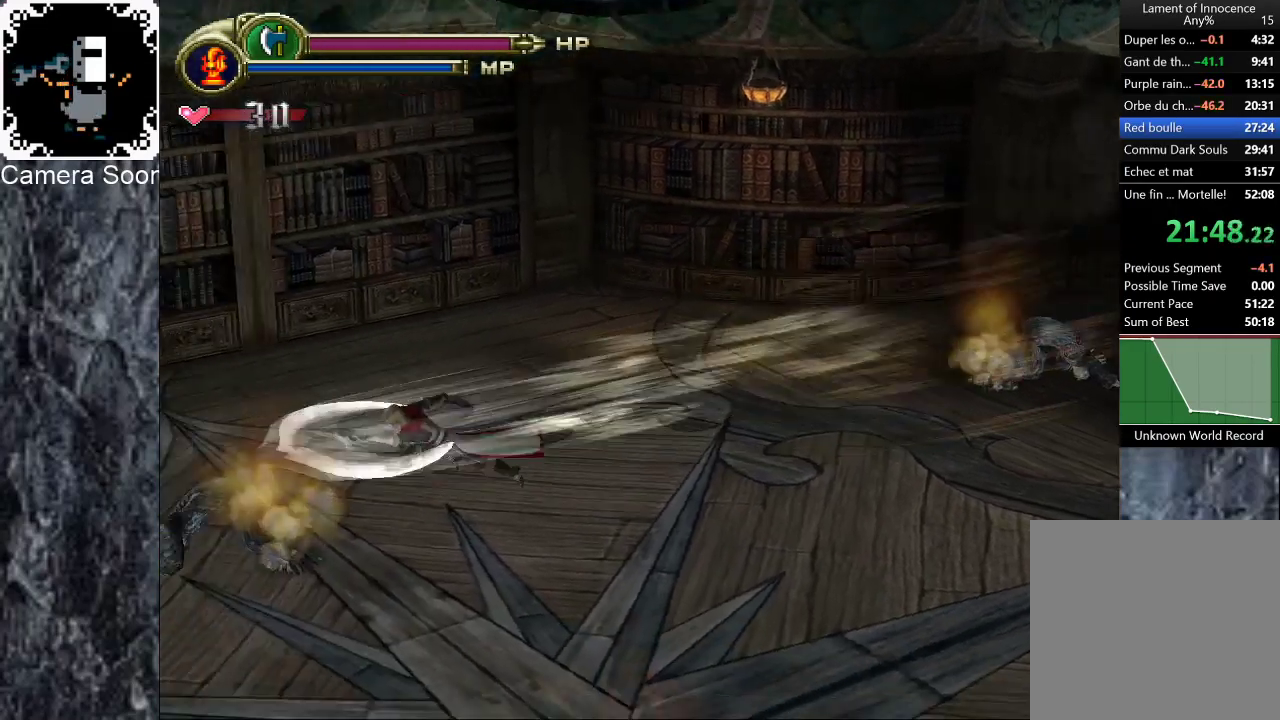
{"buttons": [], "left_stick": "up-left", "right_stick": "center", "events": [[40, "B", "down"], [60, "left_stick", "left"], [100, "B", "up"], [200, "left_stick", "up-left"], [220, "B", "down"], [260, "B", "up"], [340, "B", "down"], [420, "B", "up"]]}